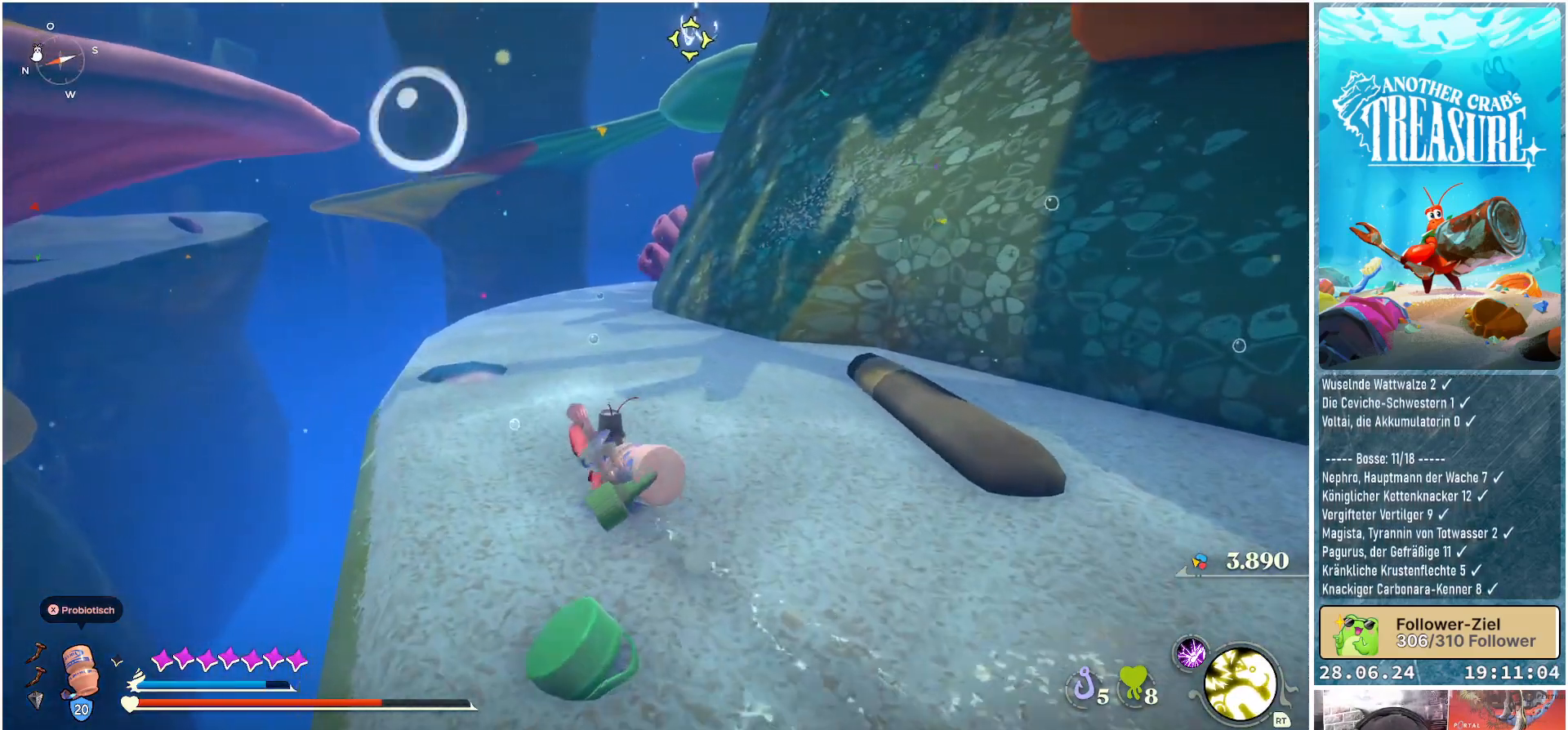
Gameplay with a controller (Xbox layout); each line is a JSON object with the inputs held at the frame after it. "events" lists button and stick changes between this image and that frame as [ms after this image, input, new state], when the widget could be followed in between. Not read: L3.
{"buttons": [], "left_stick": "up", "right_stick": "up-right", "events": [[333, "left_stick", "up"], [500, "right_stick", "up-right"]]}
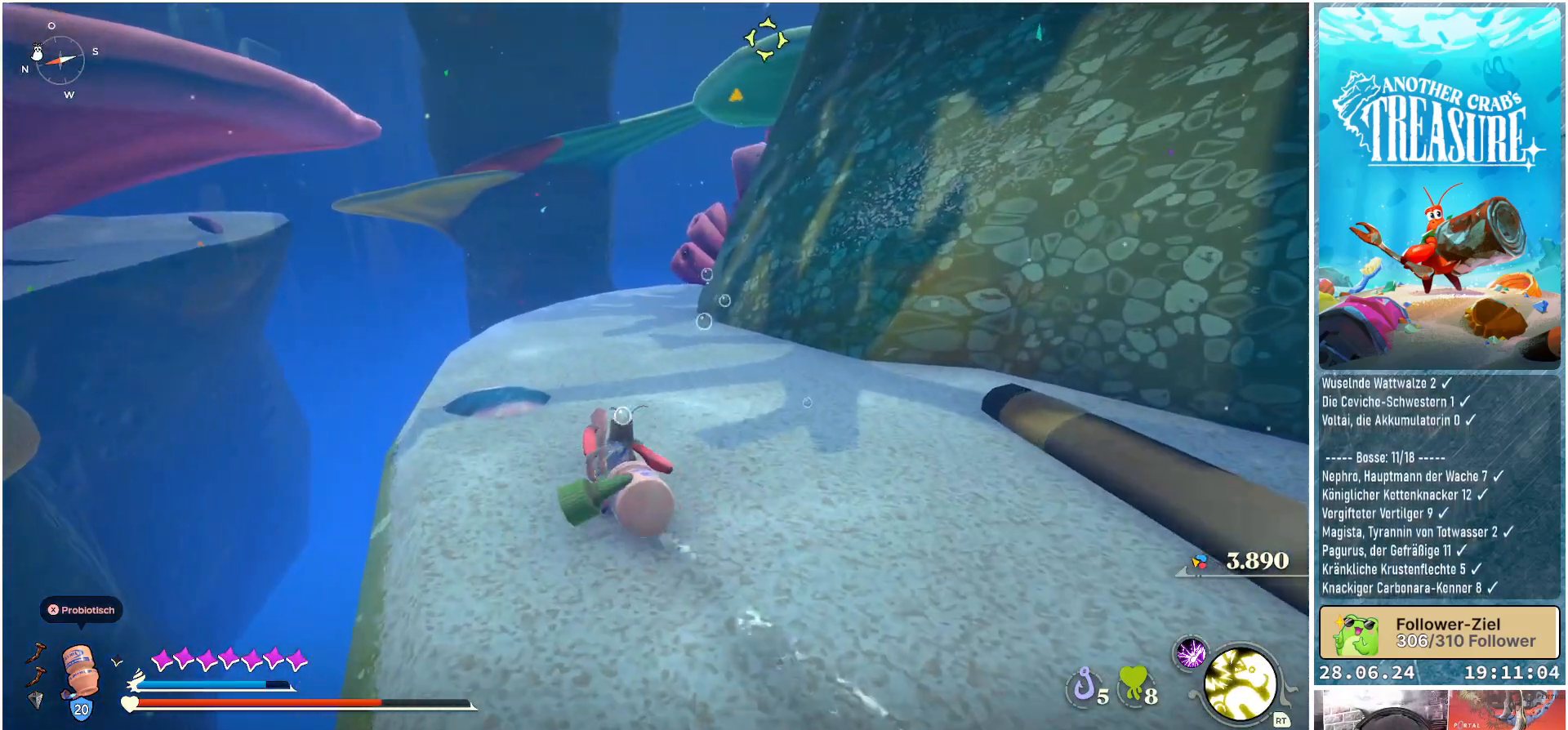
{"buttons": [], "left_stick": "center", "right_stick": "center", "events": [[83, "L2", "down"], [183, "right_stick", "center"], [217, "L2", "up"], [450, "left_stick", "center"]]}
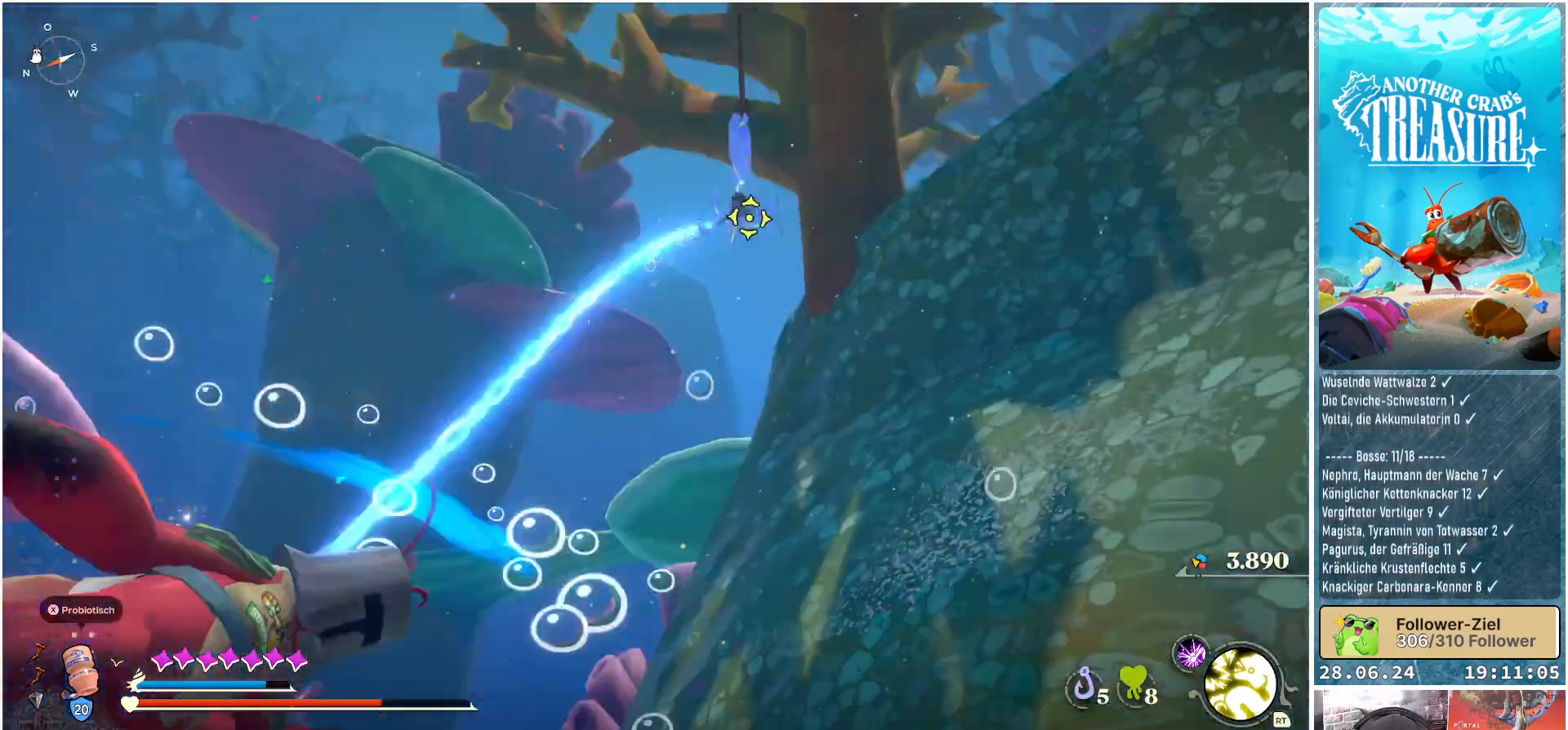
{"buttons": [], "left_stick": "center", "right_stick": "center", "events": []}
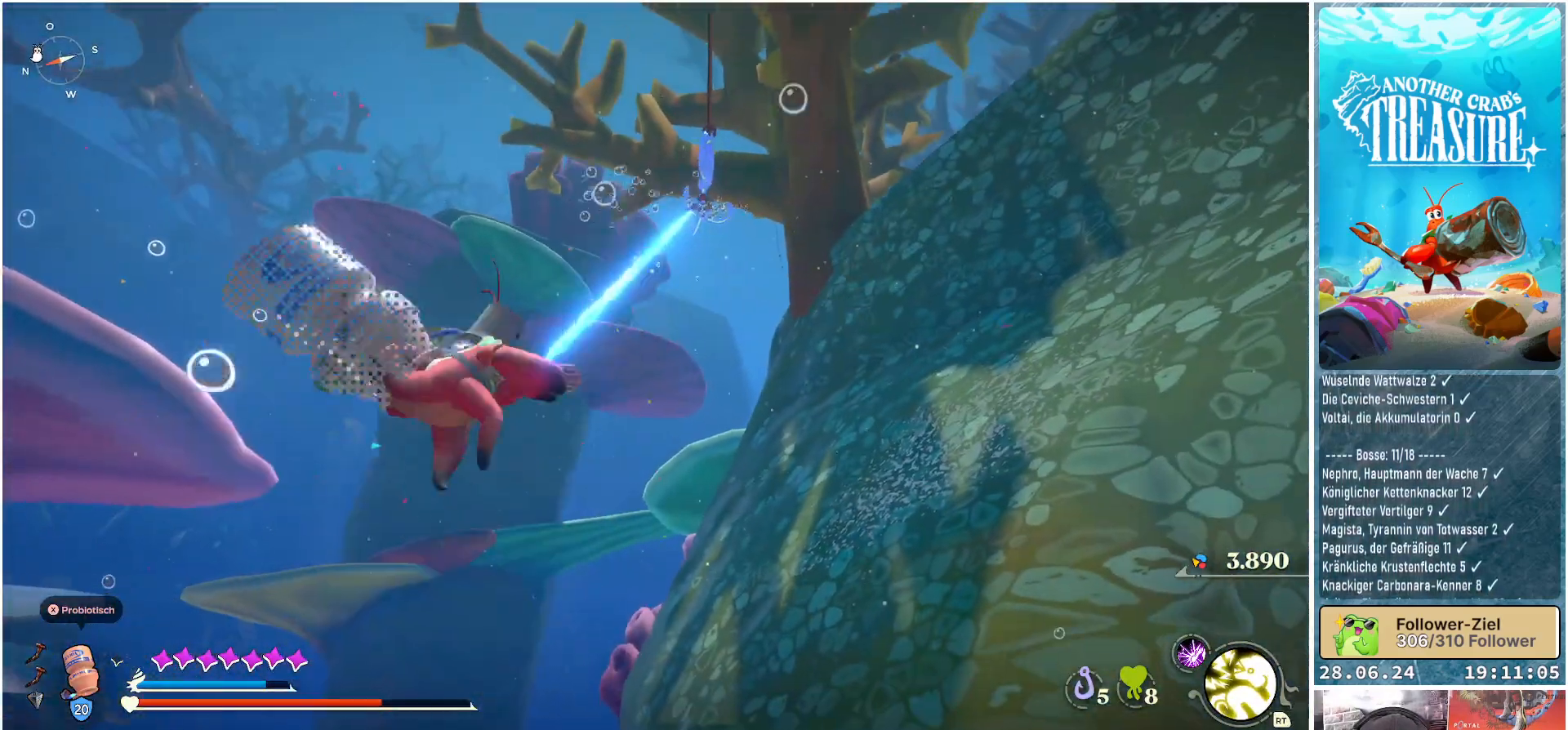
{"buttons": [], "left_stick": "up-left", "right_stick": "center", "events": [[483, "left_stick", "up-left"]]}
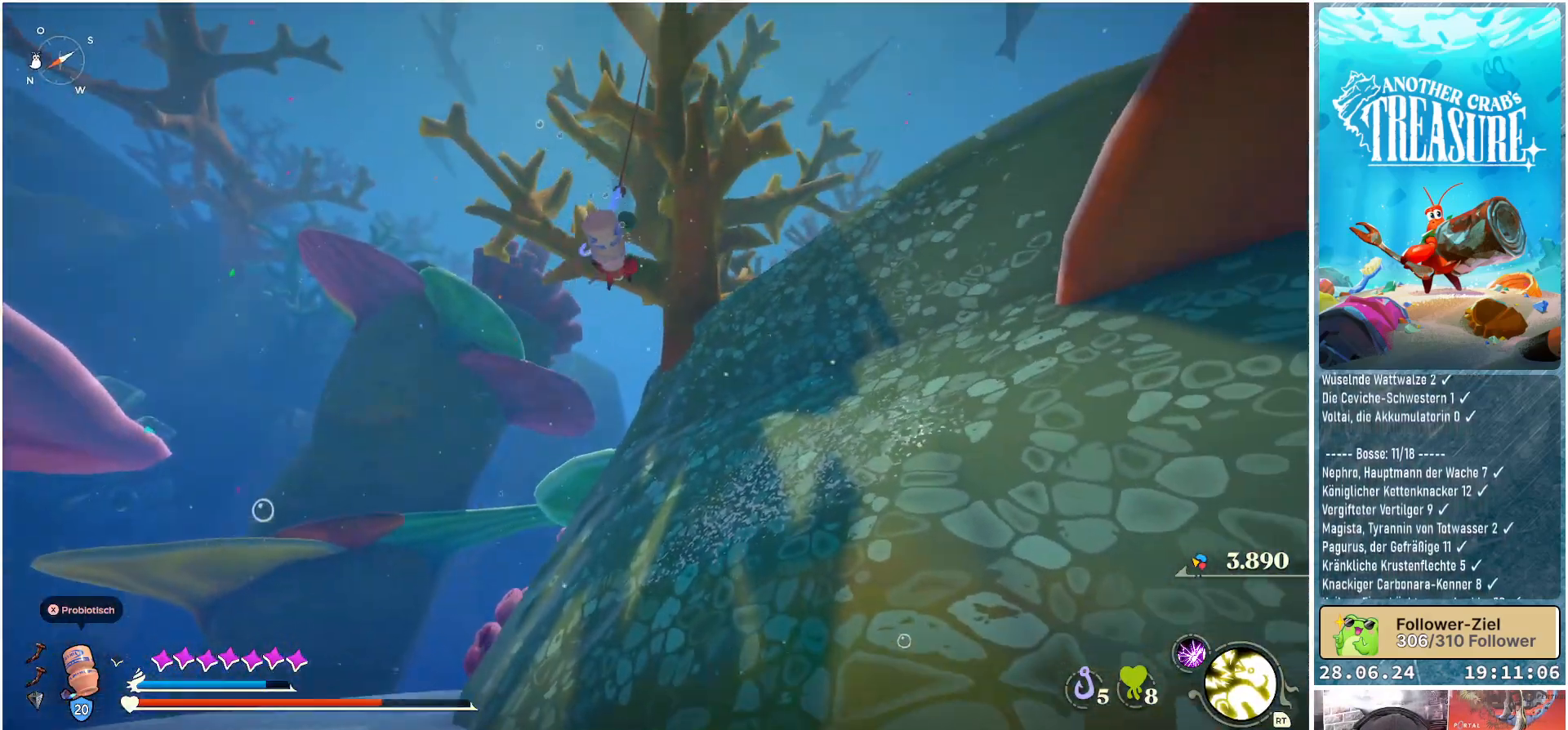
{"buttons": [], "left_stick": "right", "right_stick": "right", "events": [[283, "right_stick", "down-right"], [383, "left_stick", "up-right"], [383, "right_stick", "right"], [433, "left_stick", "right"]]}
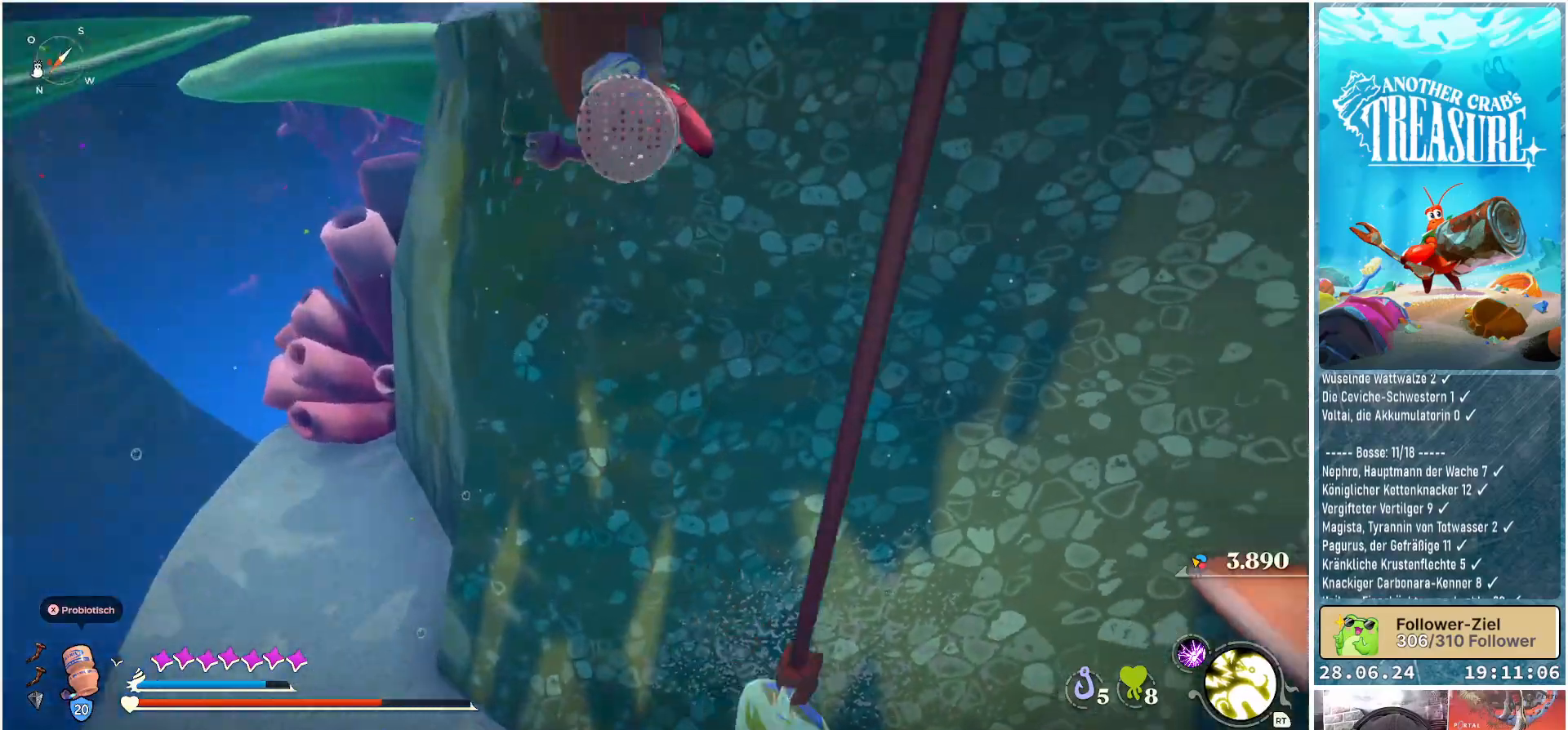
{"buttons": [], "left_stick": "up-right", "right_stick": "center", "events": [[417, "left_stick", "up-right"], [433, "right_stick", "center"]]}
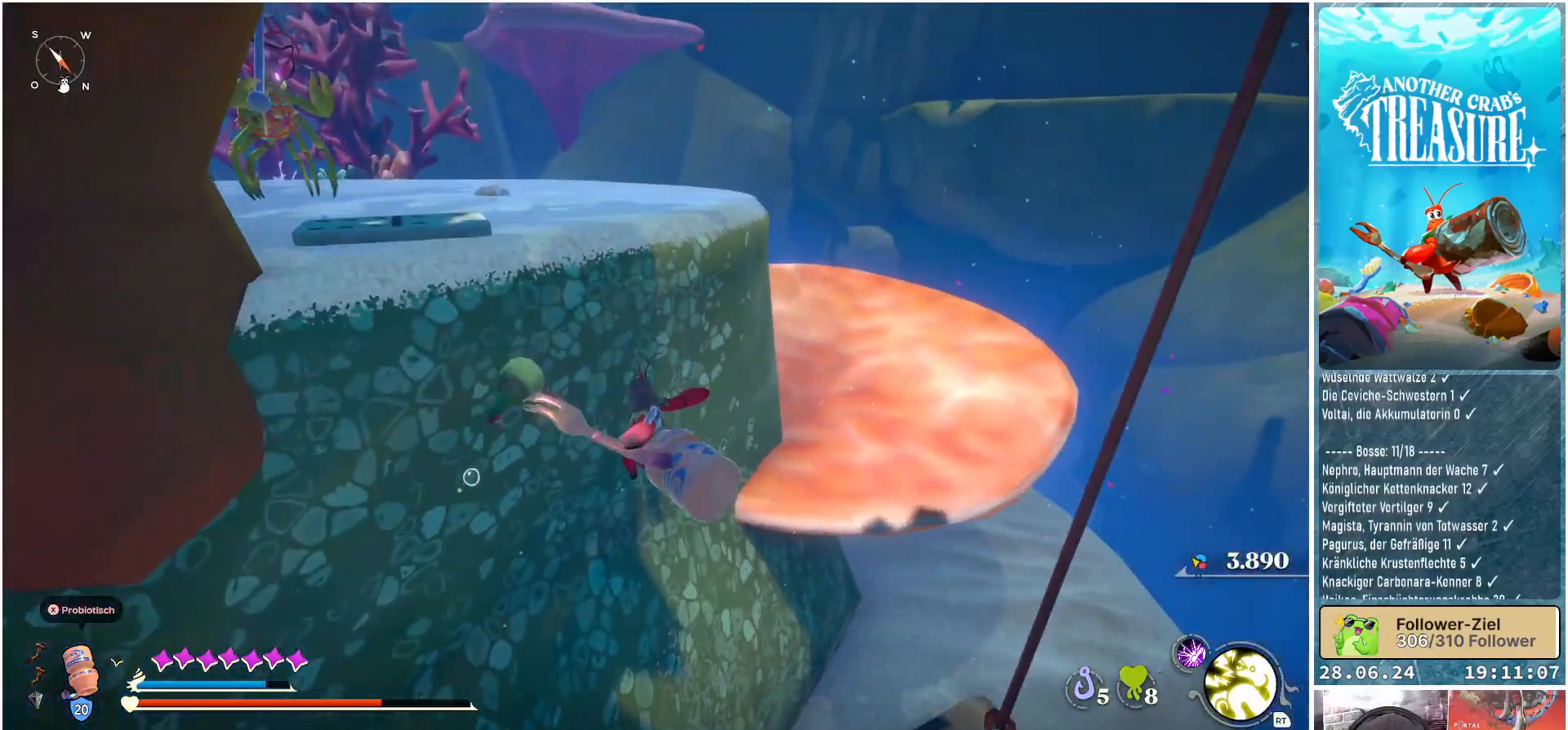
{"buttons": ["A", "B"], "left_stick": "up-right", "right_stick": "center", "events": [[350, "B", "down"], [500, "A", "down"]]}
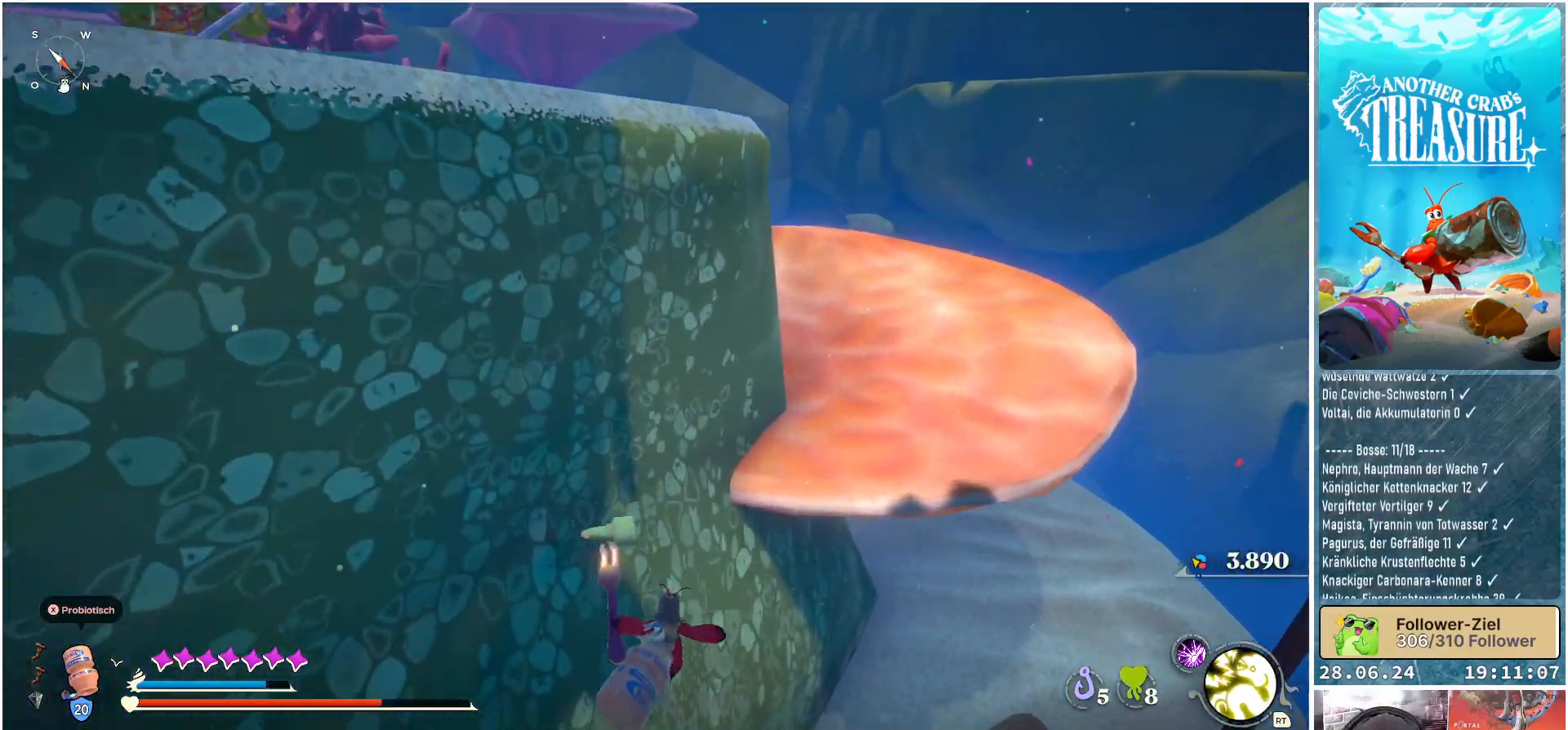
{"buttons": ["B"], "left_stick": "up-right", "right_stick": "center", "events": [[483, "A", "up"]]}
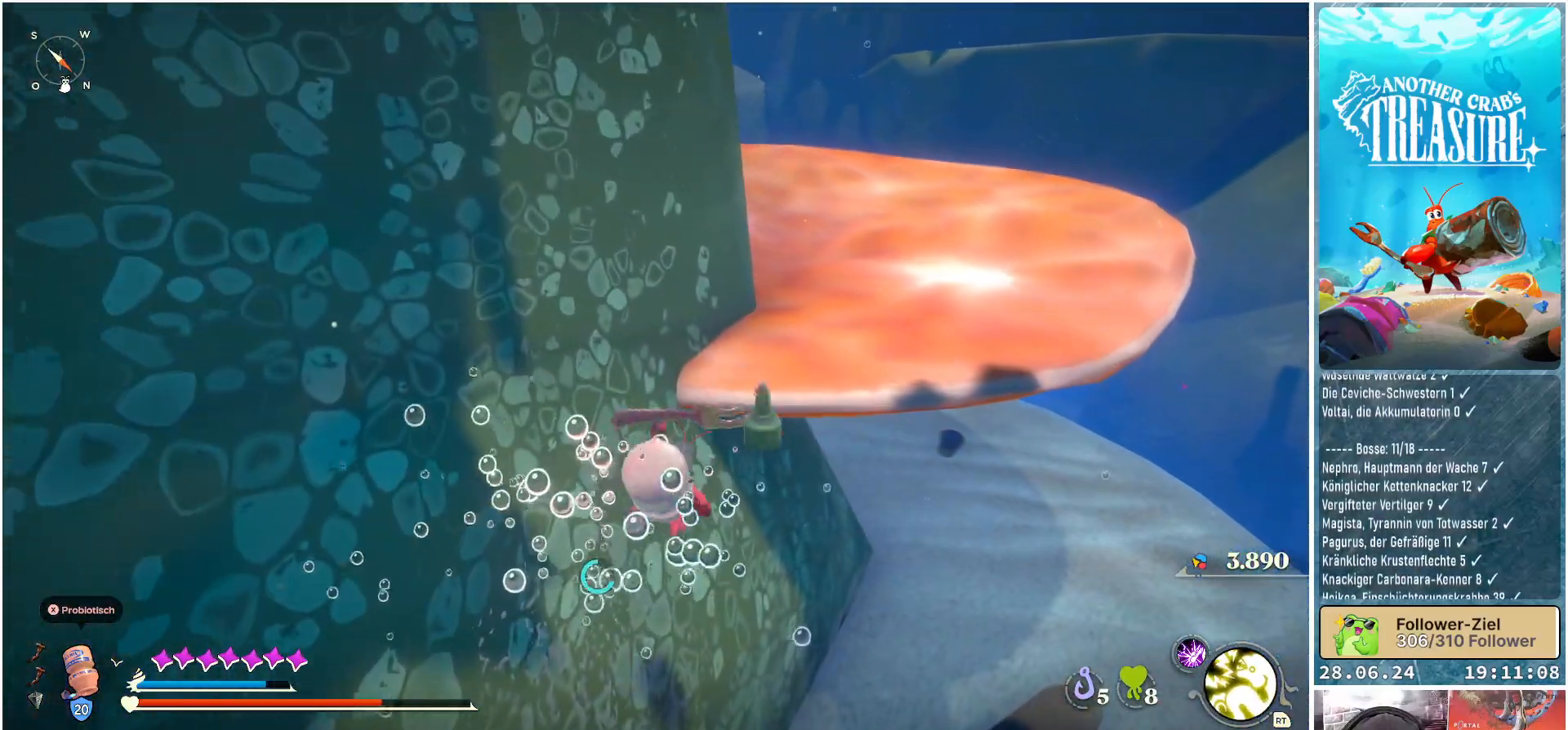
{"buttons": [], "left_stick": "down-left", "right_stick": "left", "events": [[17, "left_stick", "right"], [100, "B", "up"], [117, "left_stick", "down-right"], [300, "left_stick", "down"], [300, "right_stick", "left"], [433, "left_stick", "down-left"]]}
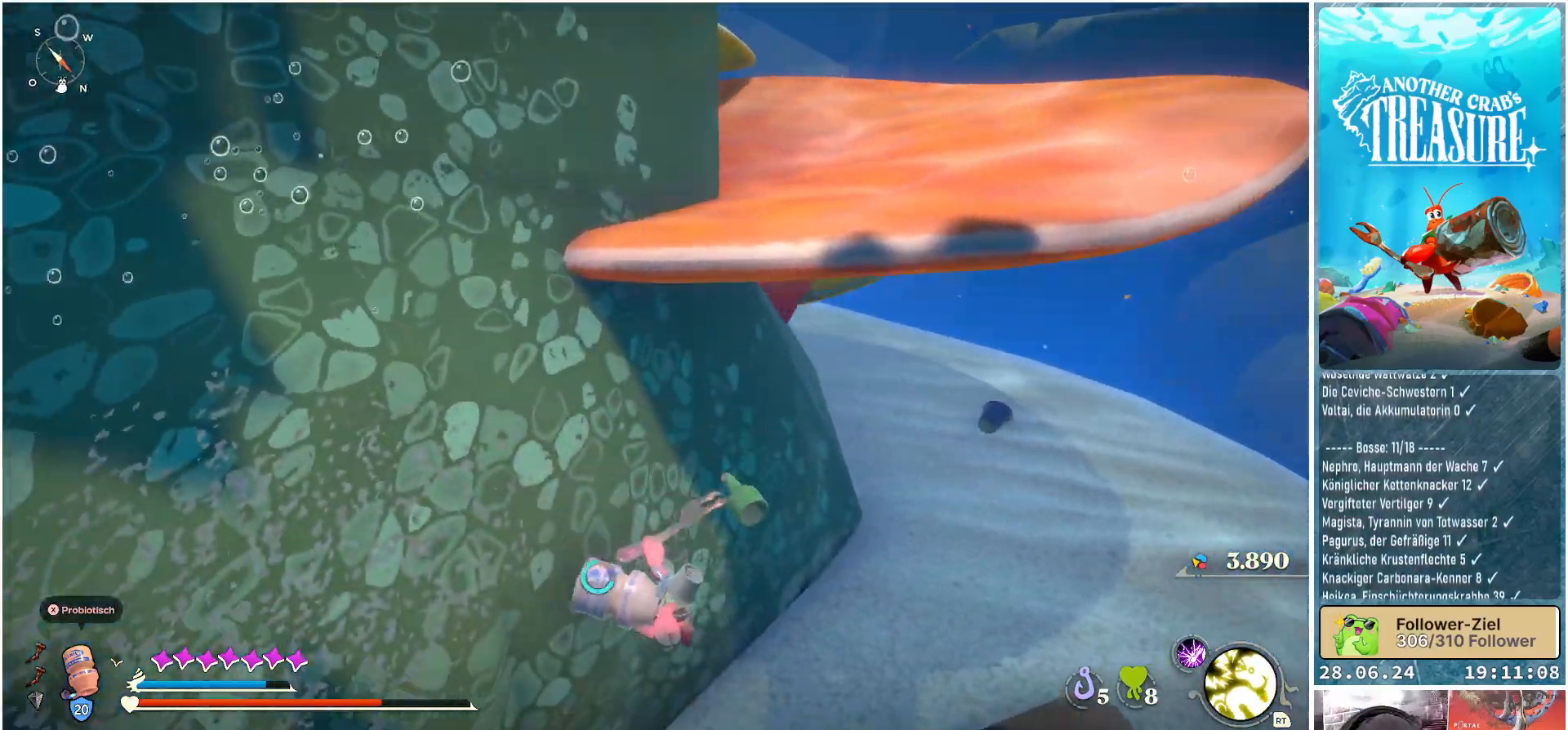
{"buttons": [], "left_stick": "left", "right_stick": "left", "events": [[450, "left_stick", "left"]]}
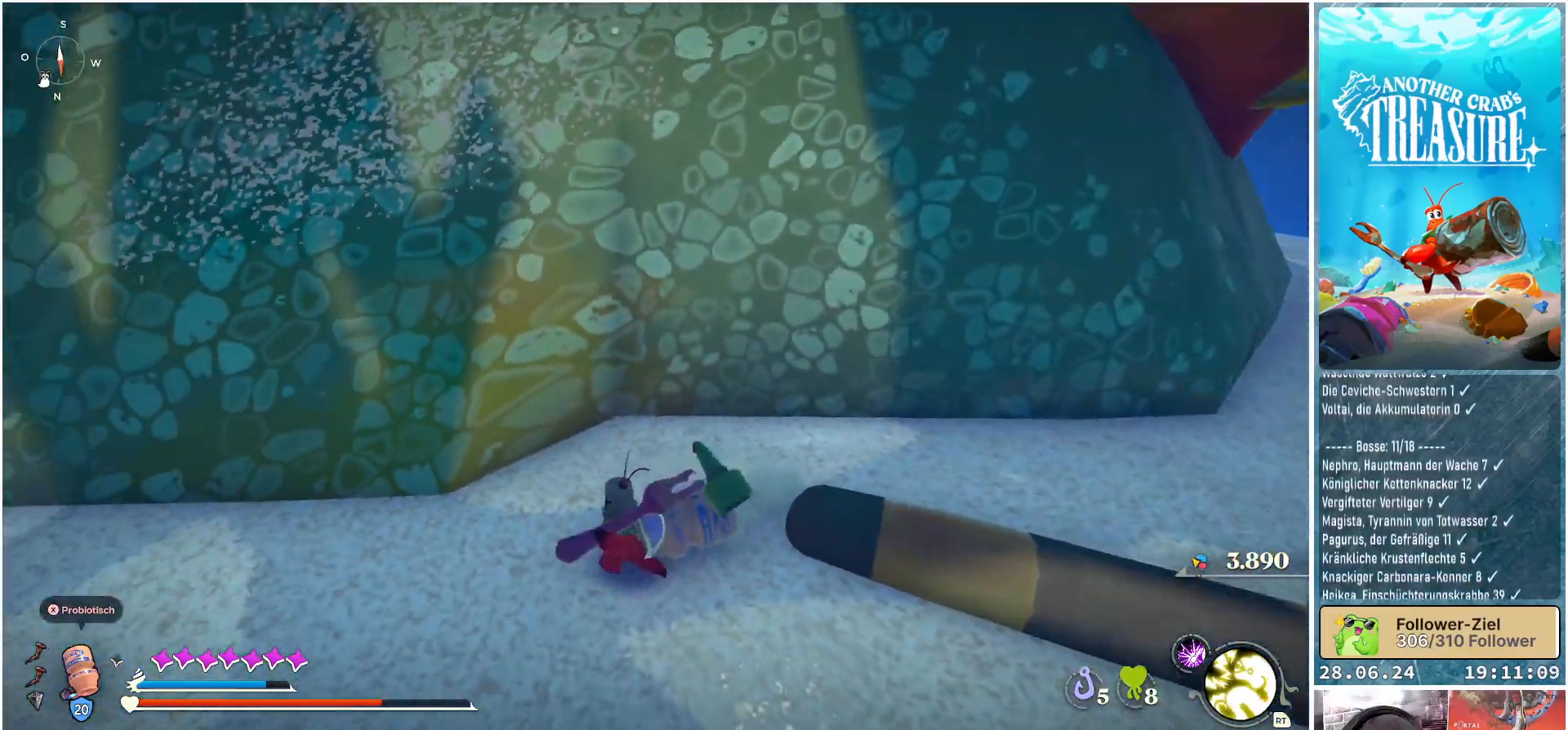
{"buttons": ["B"], "left_stick": "left", "right_stick": "center", "events": [[17, "right_stick", "center"], [233, "B", "down"]]}
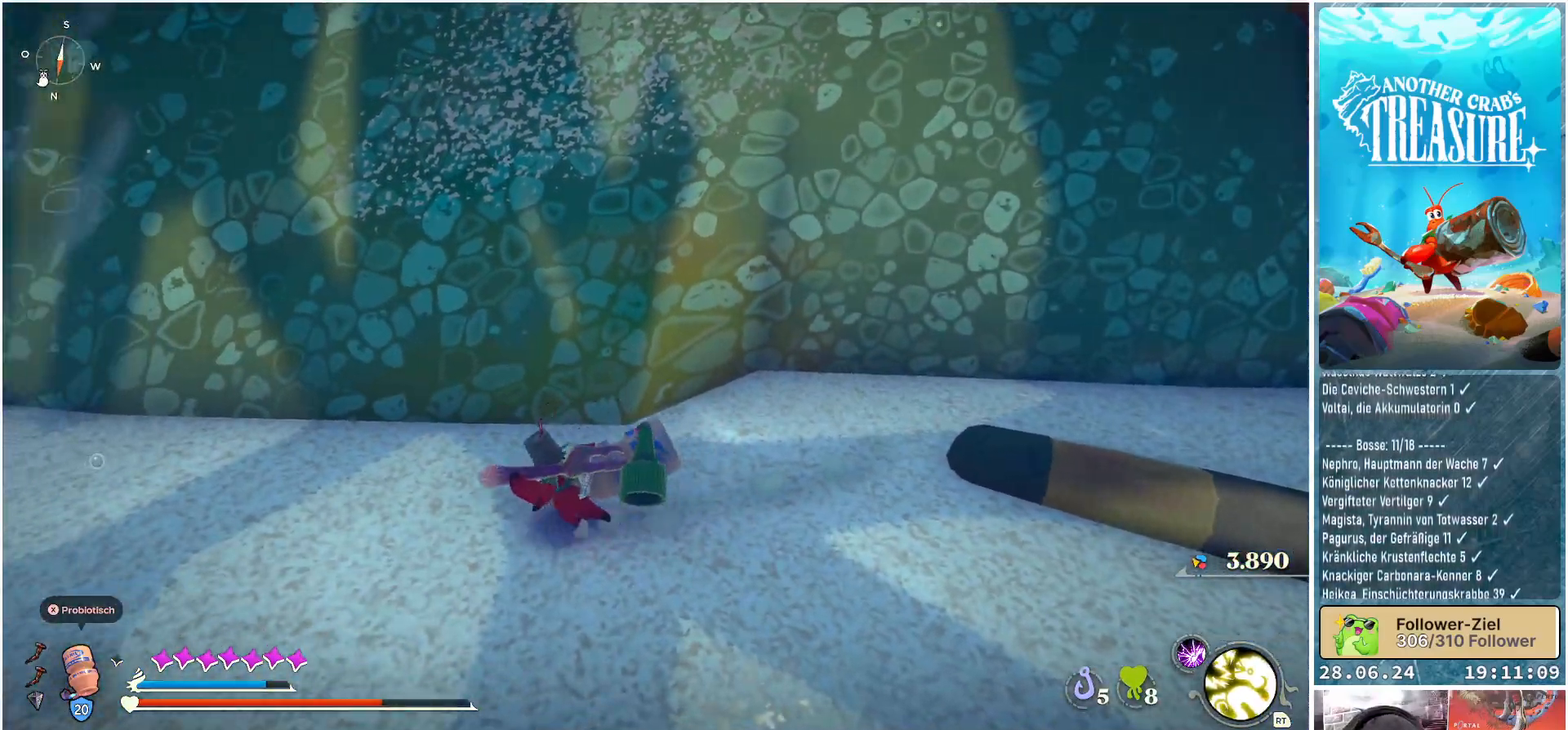
{"buttons": ["B"], "left_stick": "left", "right_stick": "center", "events": []}
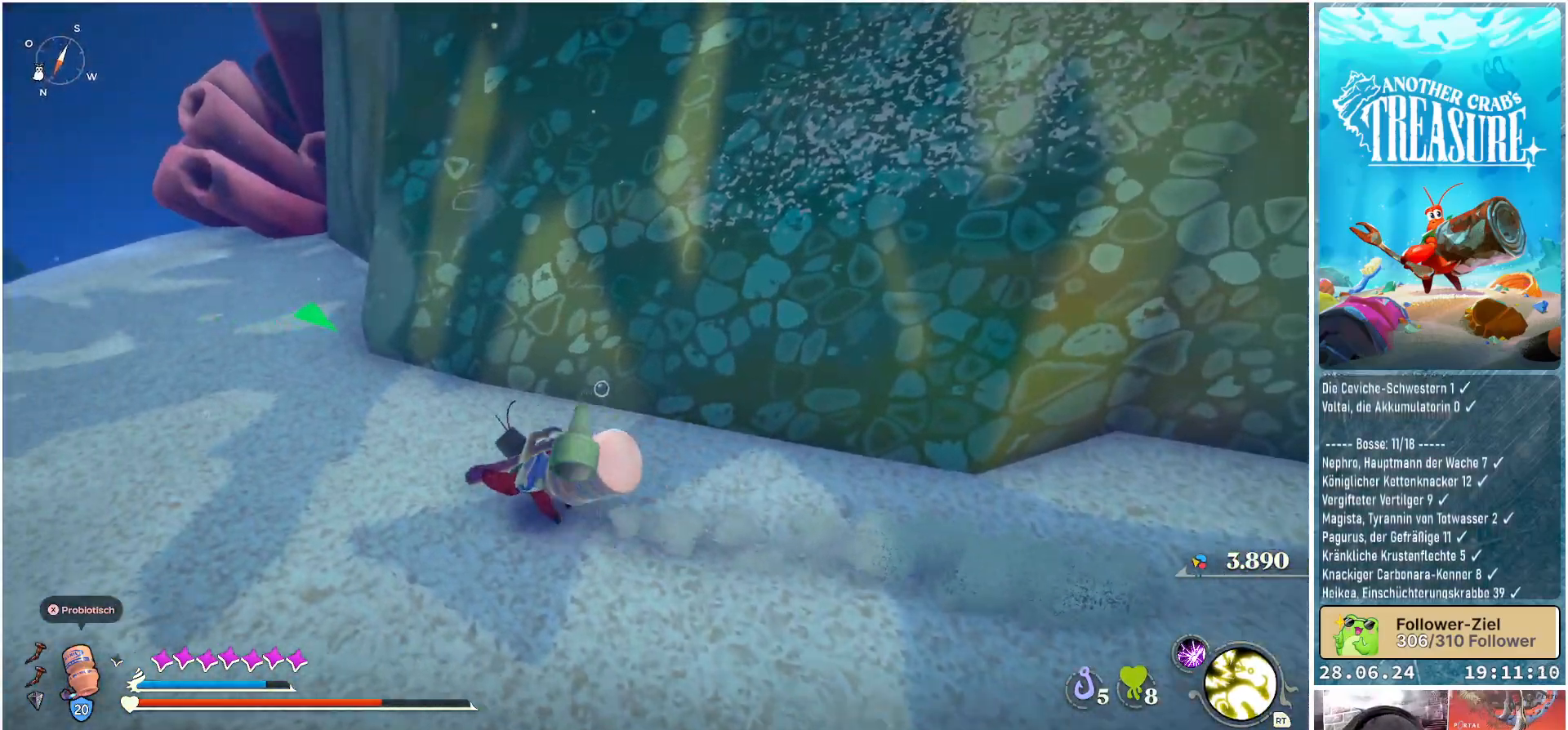
{"buttons": [], "left_stick": "up-left", "right_stick": "center", "events": [[117, "left_stick", "up-left"], [300, "B", "up"]]}
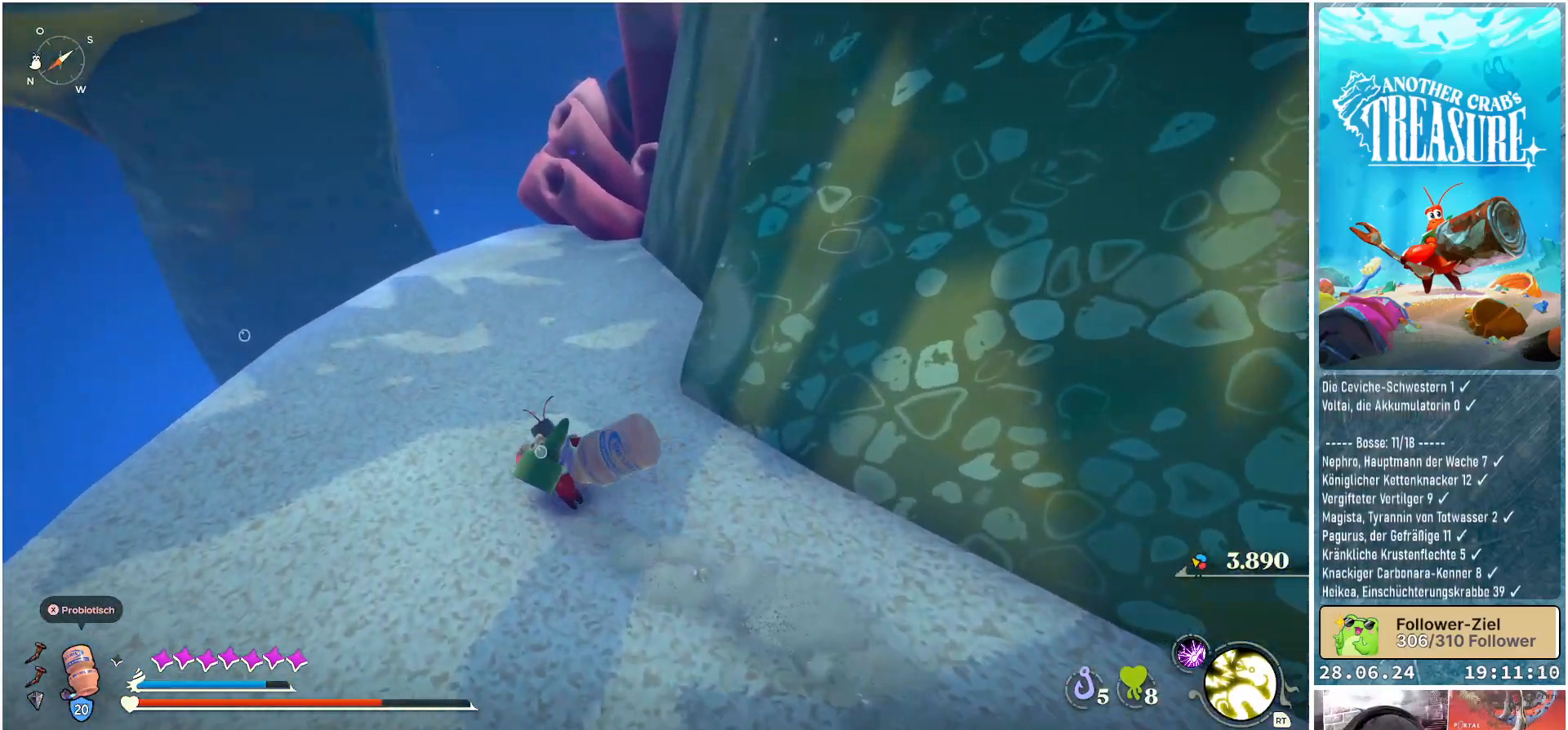
{"buttons": [], "left_stick": "down-left", "right_stick": "right", "events": [[83, "left_stick", "left"], [133, "right_stick", "right"], [350, "left_stick", "down-left"]]}
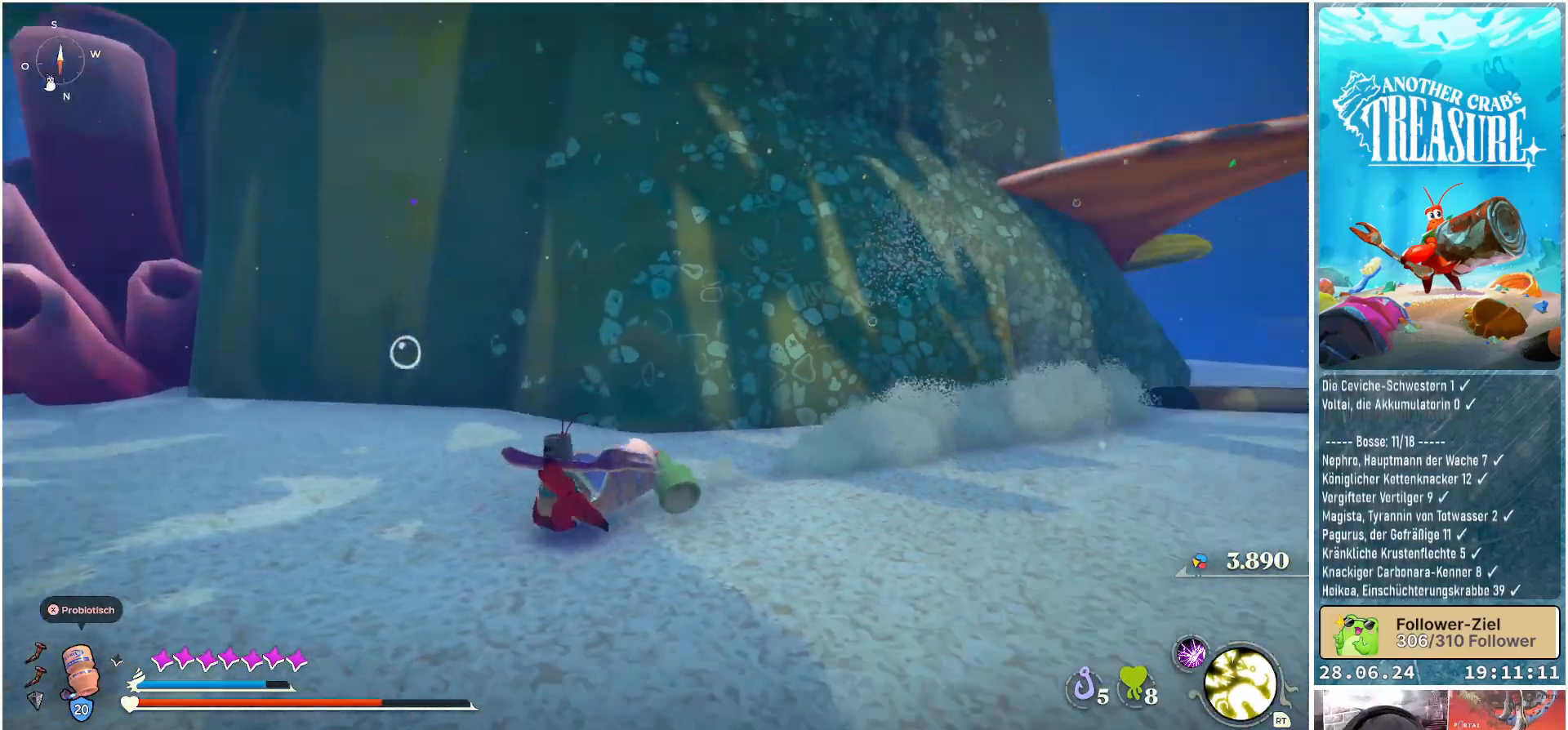
{"buttons": ["L2"], "left_stick": "up", "right_stick": "center", "events": [[300, "right_stick", "center"], [383, "L2", "down"], [417, "left_stick", "up"]]}
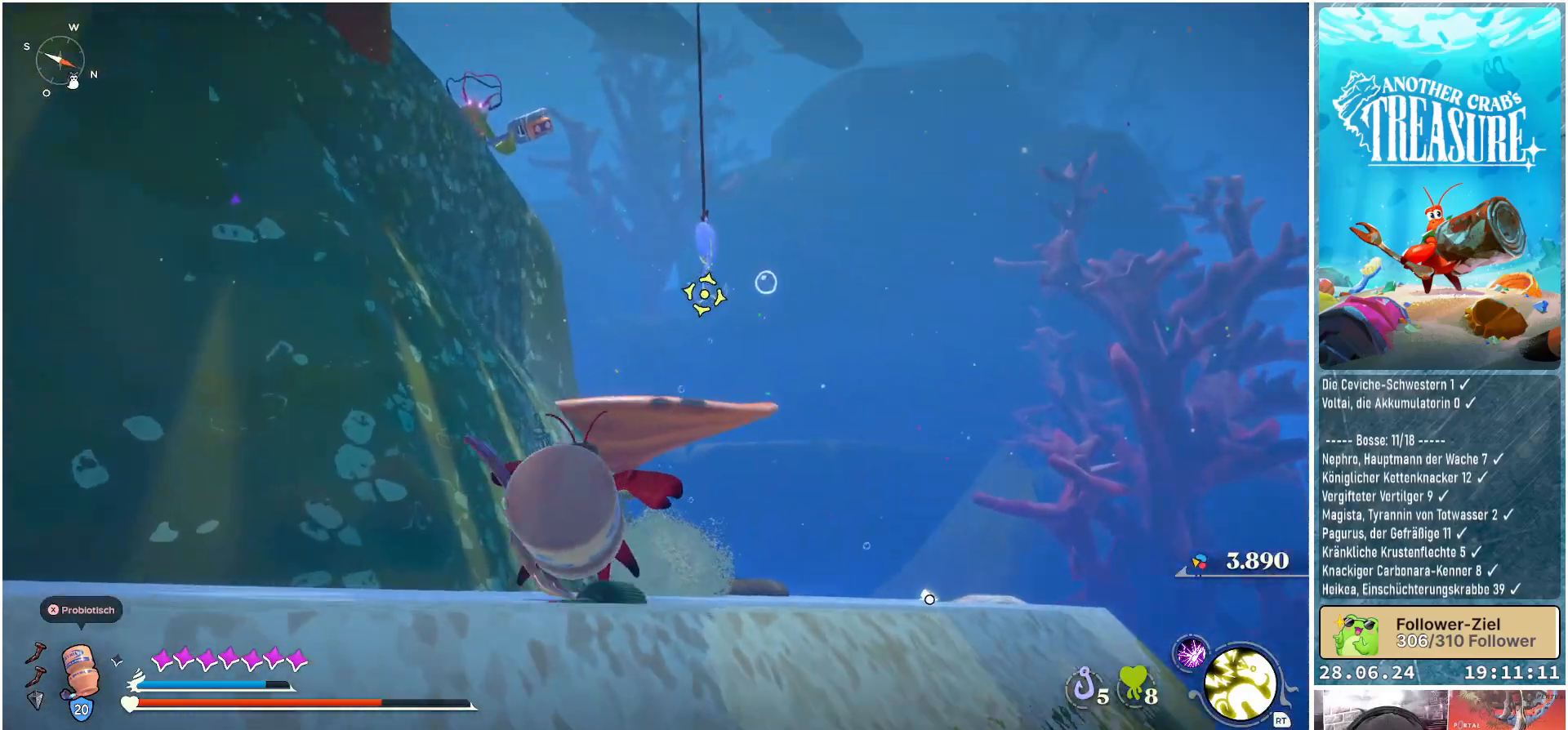
{"buttons": [], "left_stick": "up", "right_stick": "center", "events": [[17, "L2", "up"]]}
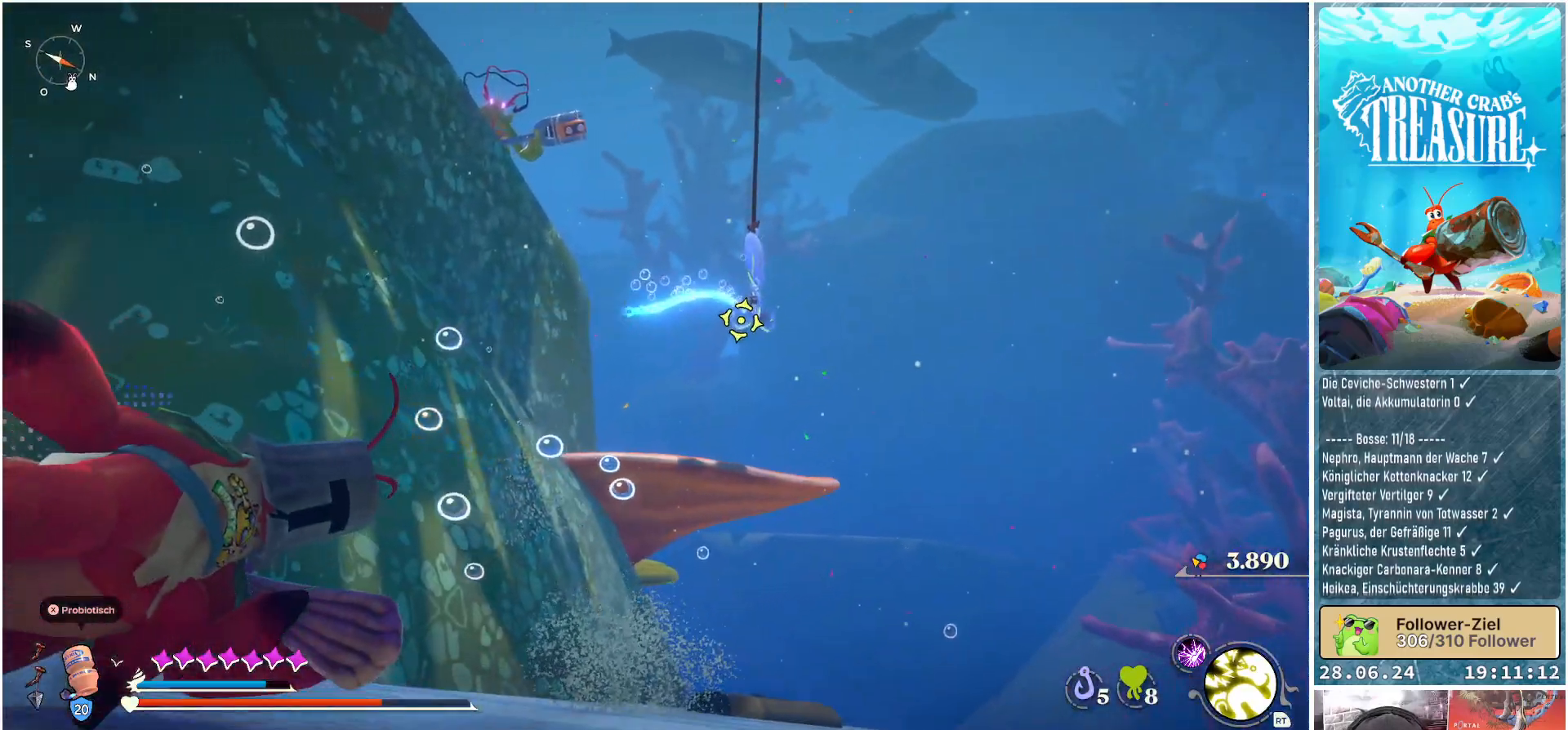
{"buttons": [], "left_stick": "center", "right_stick": "center", "events": [[183, "left_stick", "center"]]}
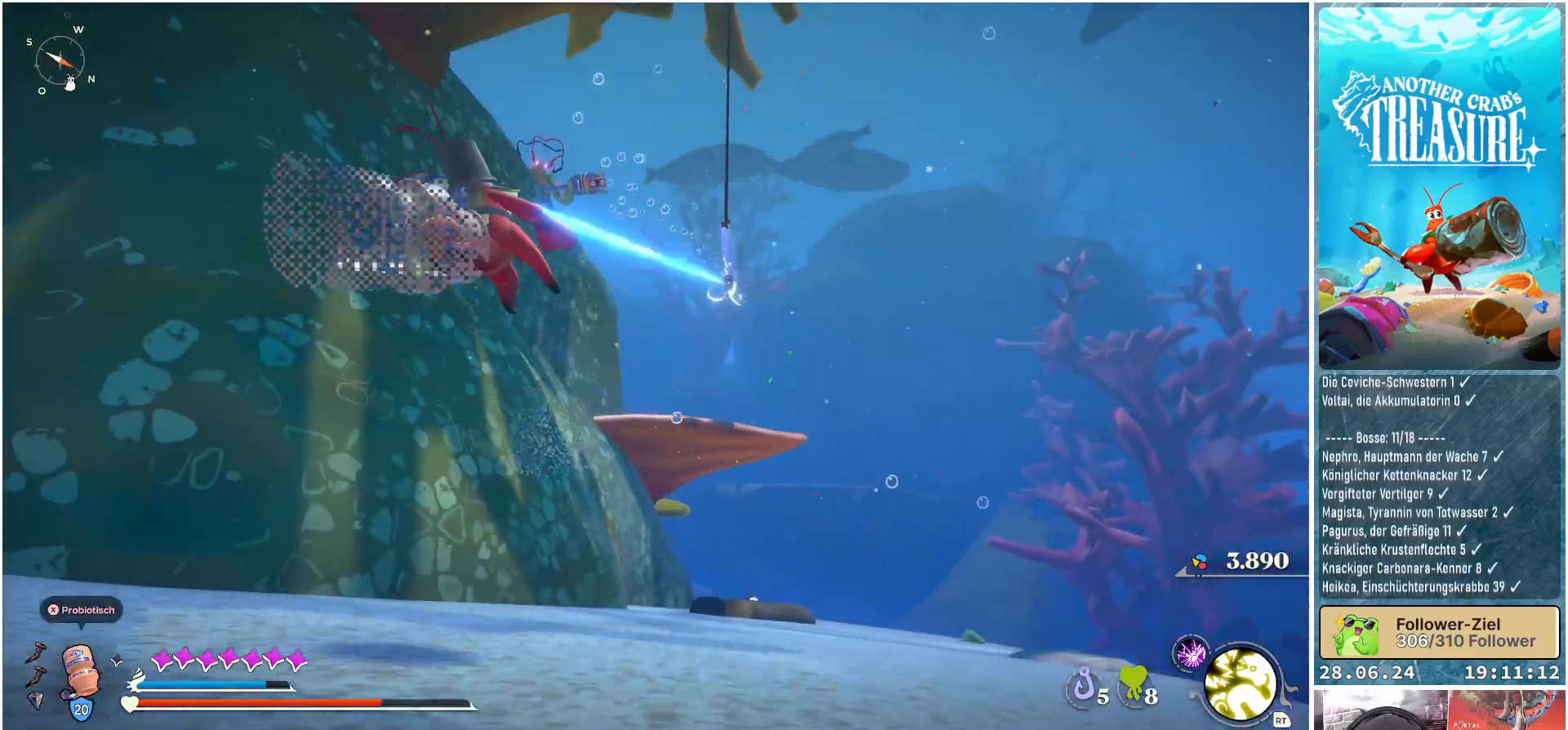
{"buttons": [], "left_stick": "up", "right_stick": "center", "events": [[350, "left_stick", "up"]]}
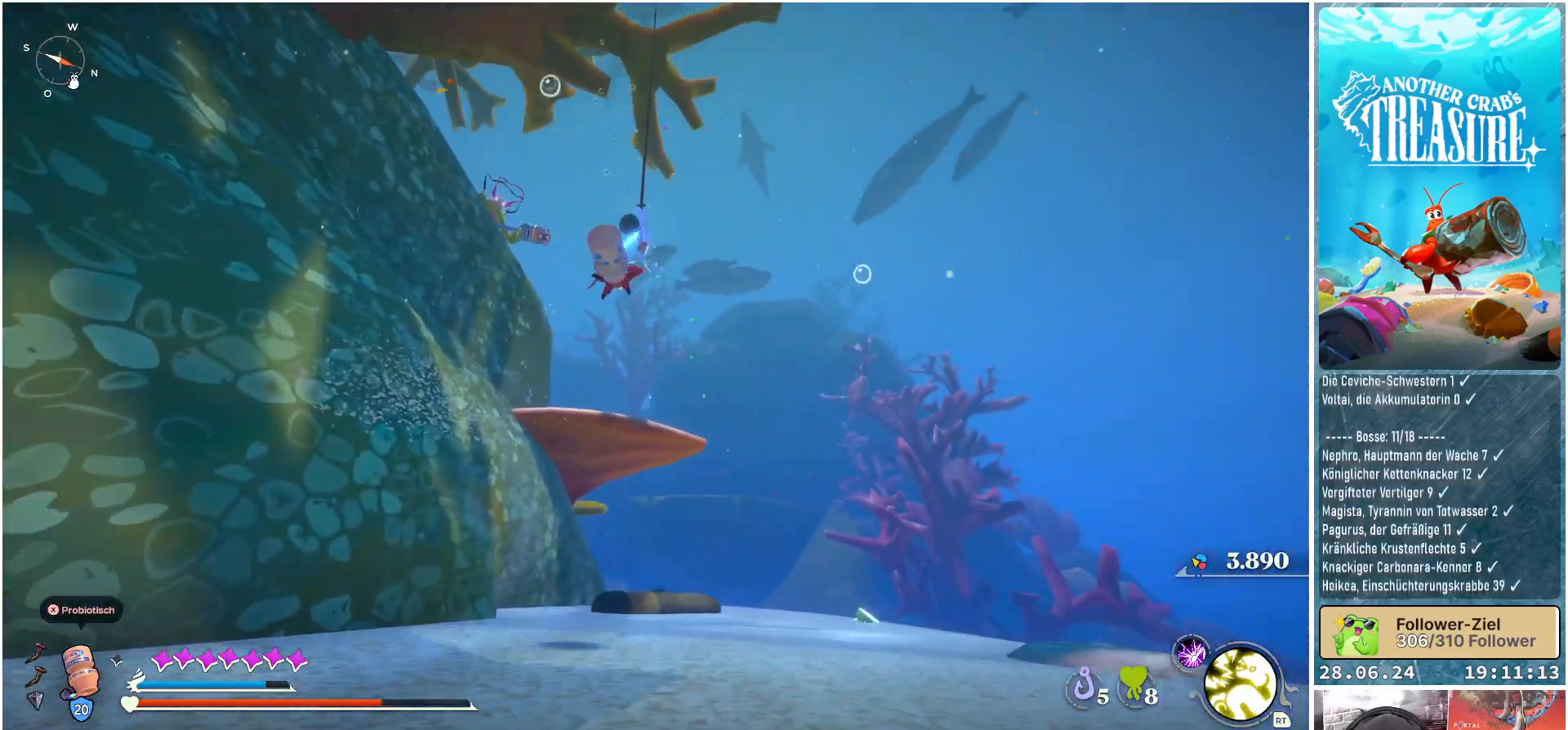
{"buttons": [], "left_stick": "up", "right_stick": "center", "events": []}
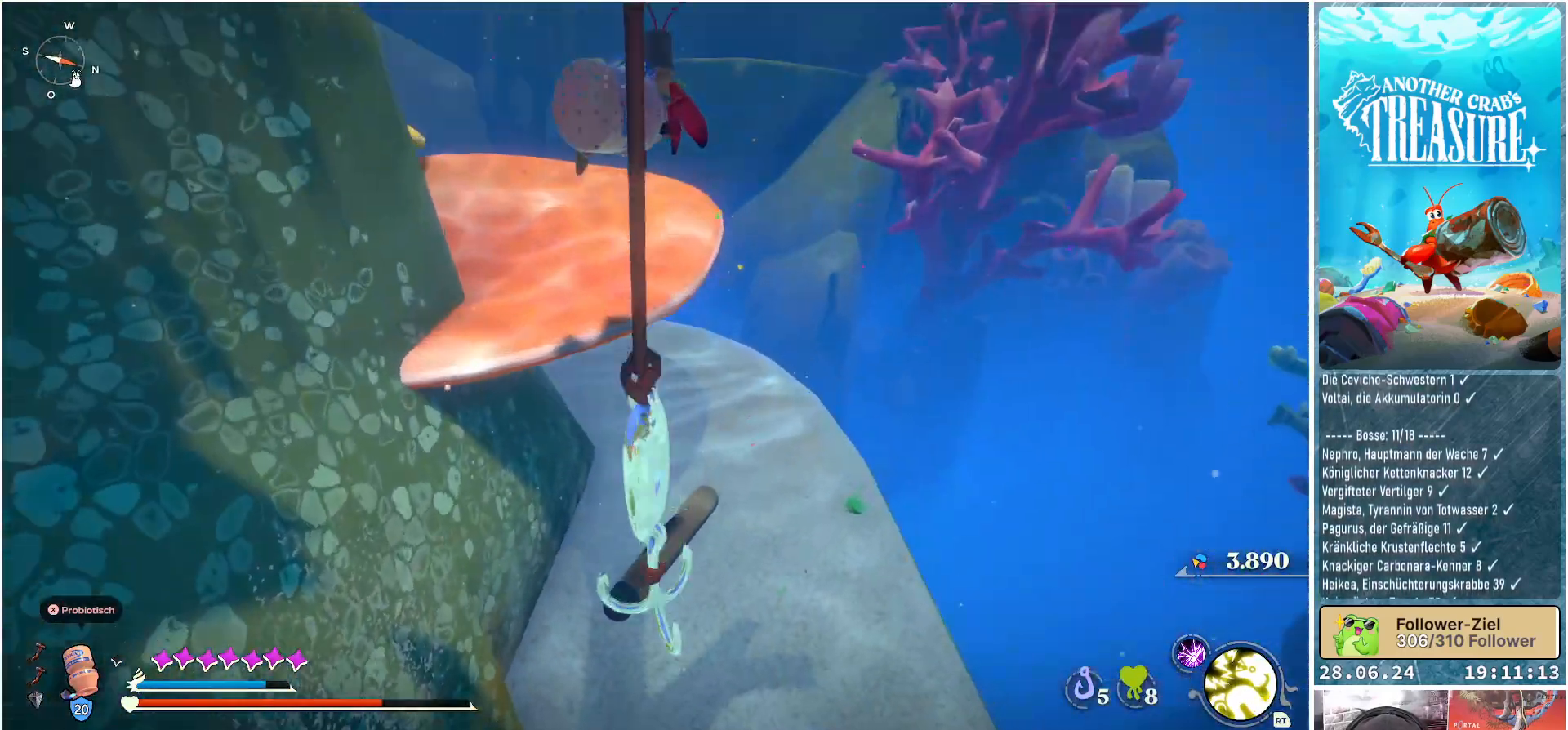
{"buttons": [], "left_stick": "up-left", "right_stick": "center", "events": [[300, "left_stick", "up-left"]]}
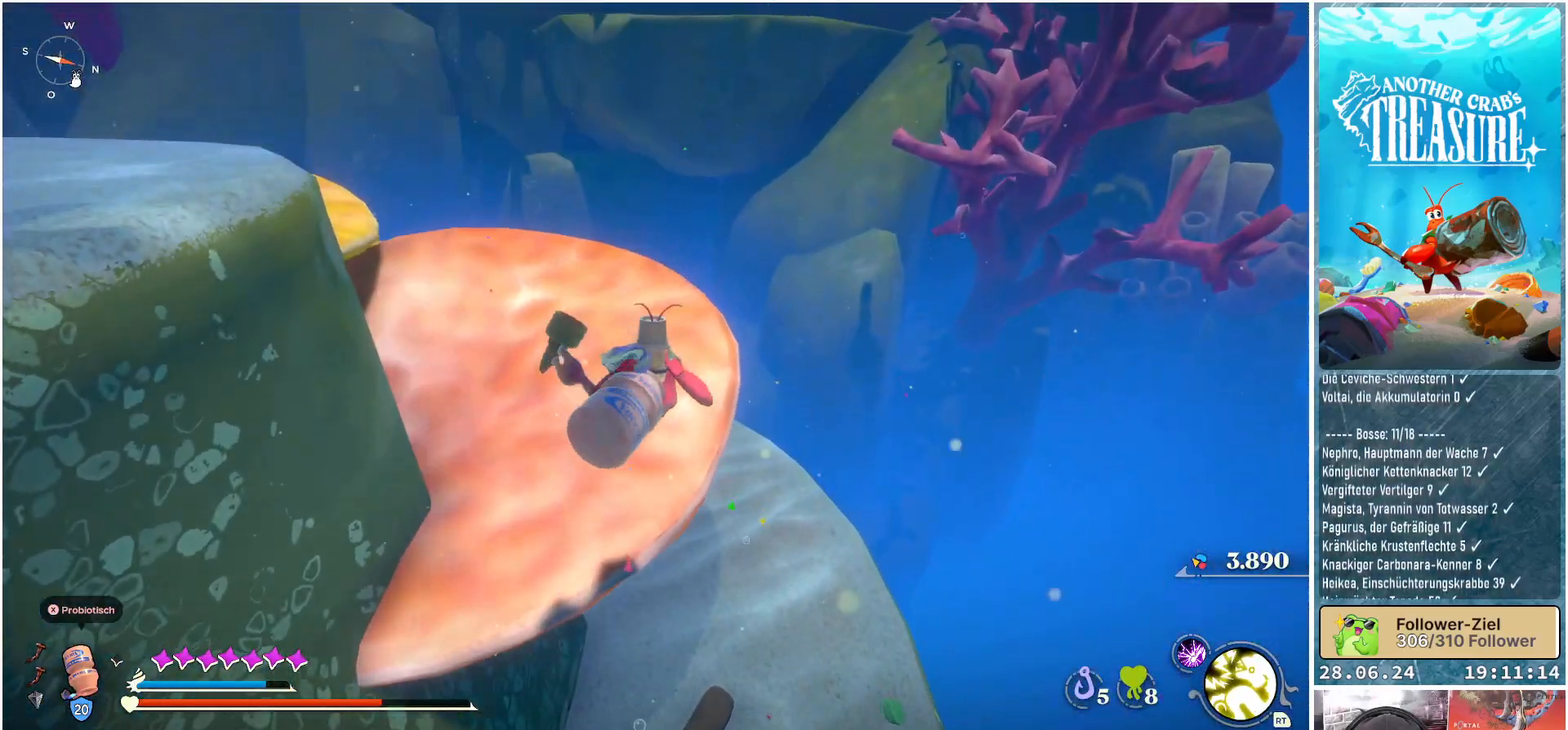
{"buttons": ["A"], "left_stick": "up", "right_stick": "center", "events": [[83, "left_stick", "up"], [350, "A", "down"]]}
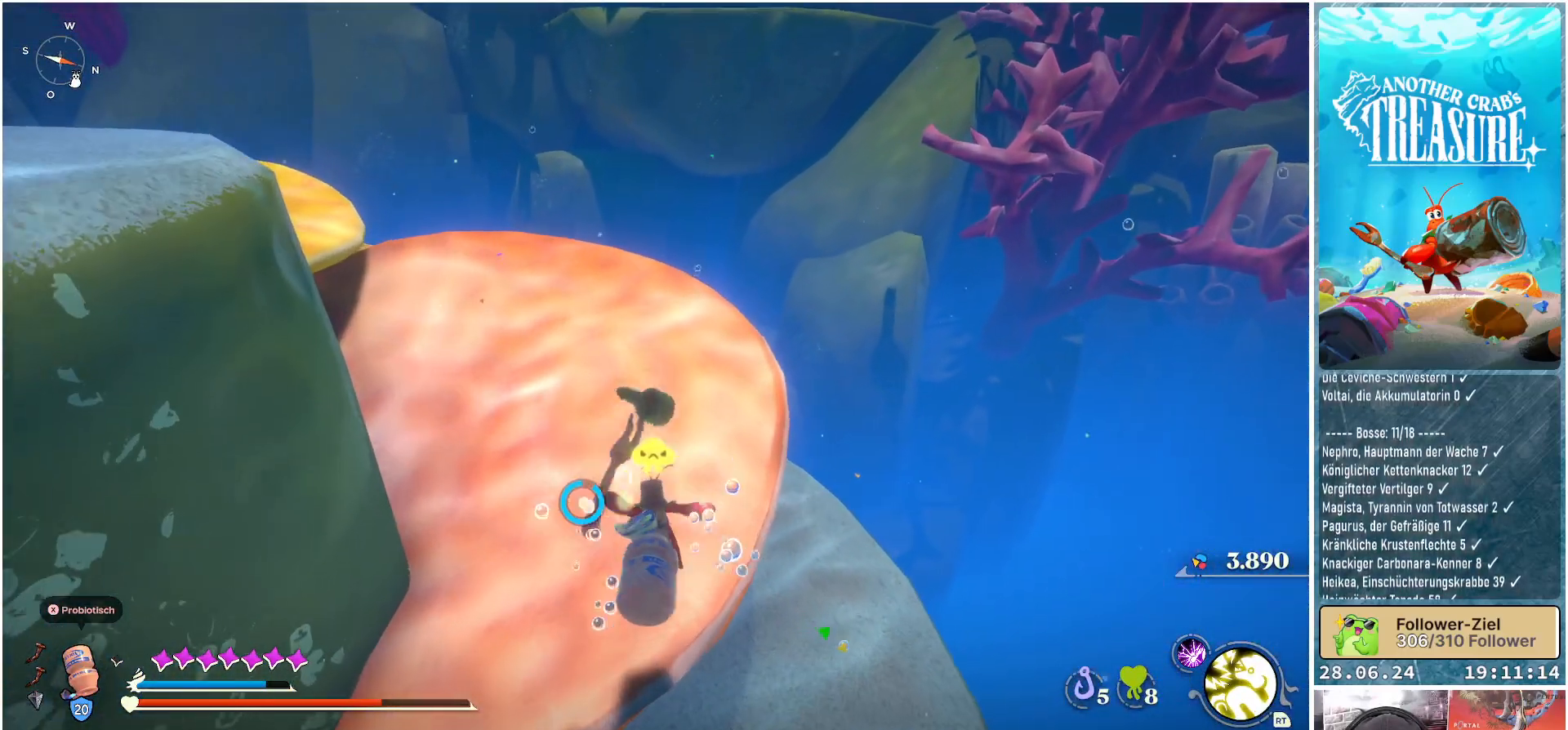
{"buttons": [], "left_stick": "up-right", "right_stick": "center", "events": [[300, "A", "up"], [417, "left_stick", "up-right"]]}
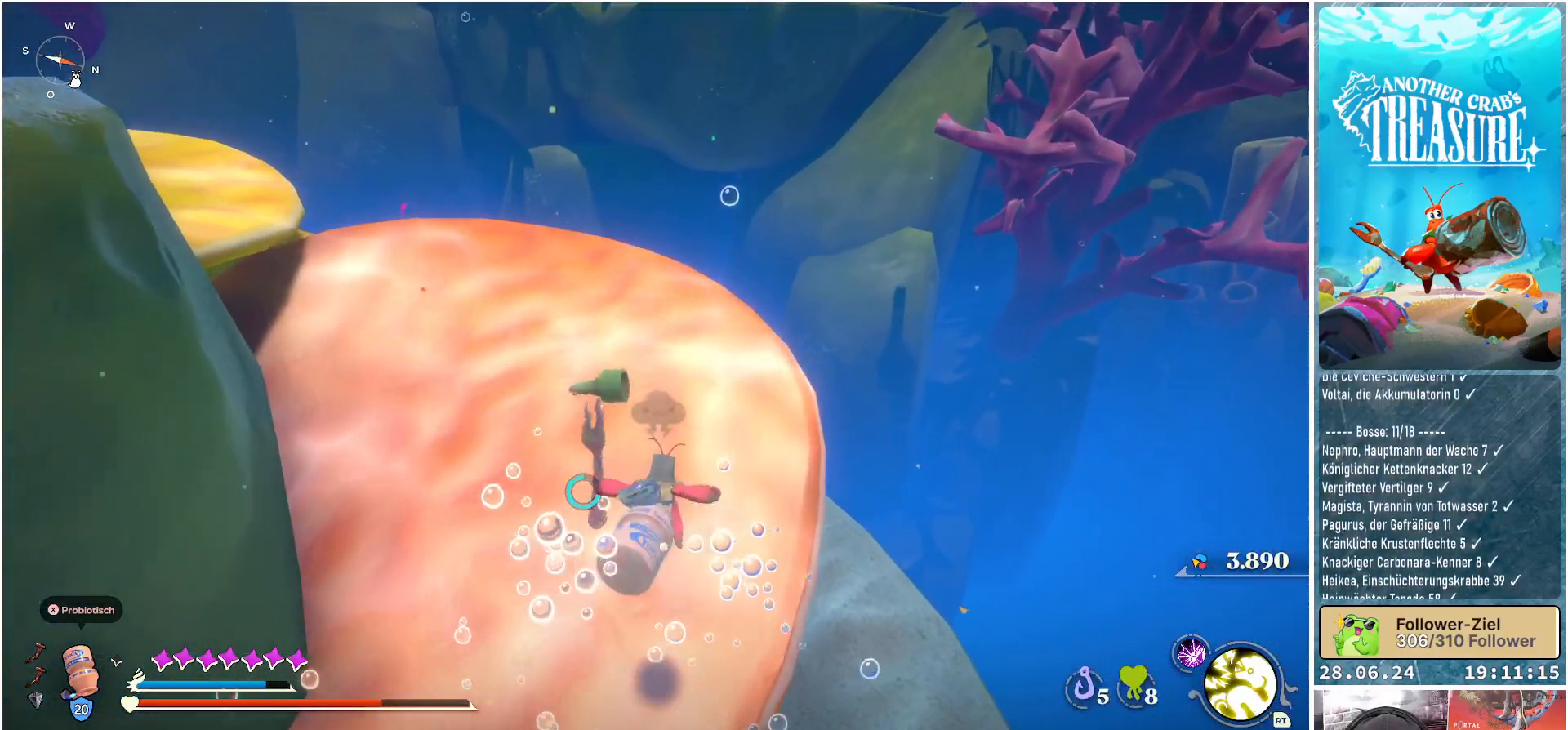
{"buttons": [], "left_stick": "up-right", "right_stick": "left", "events": [[117, "right_stick", "left"]]}
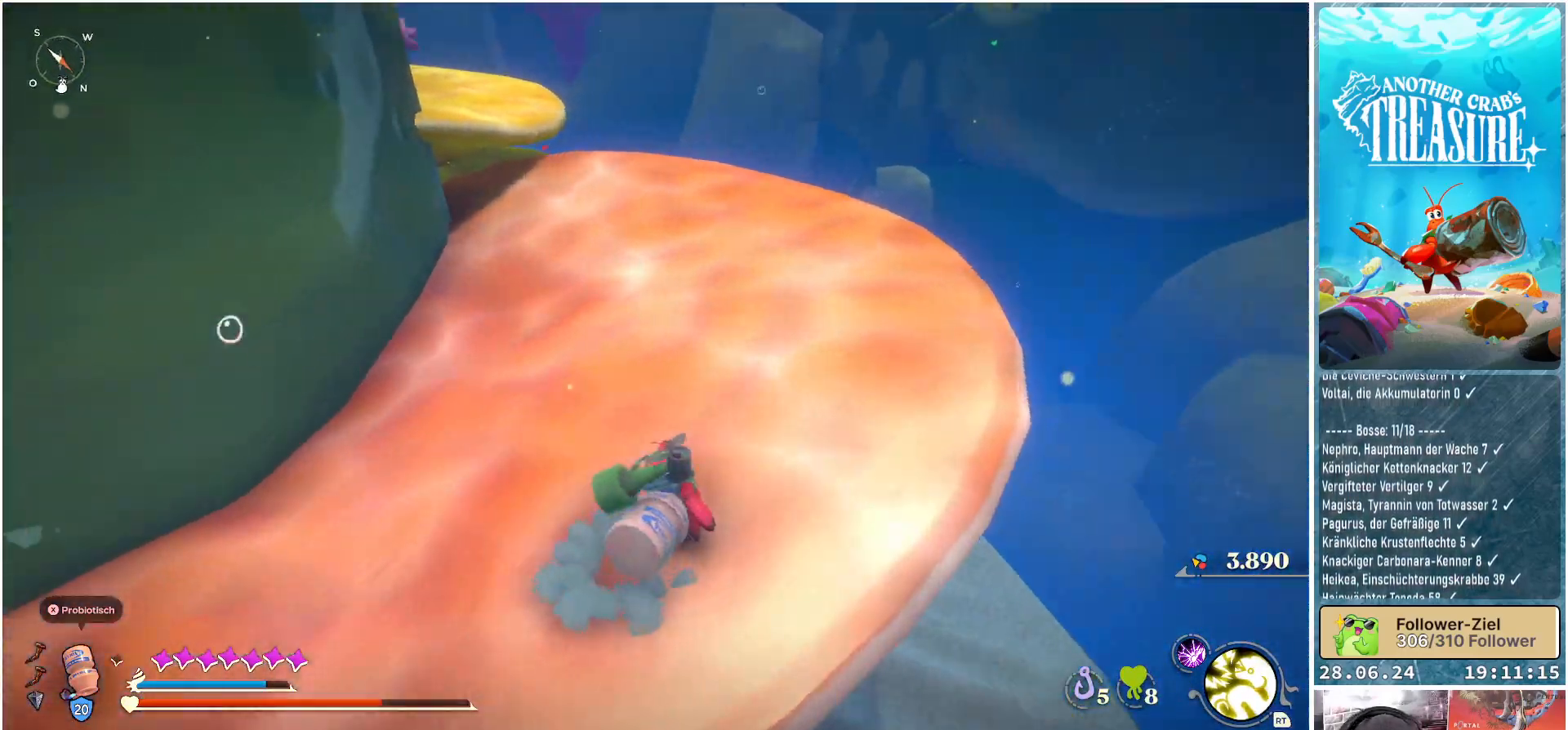
{"buttons": [], "left_stick": "up", "right_stick": "left", "events": [[83, "left_stick", "center"], [417, "left_stick", "up"]]}
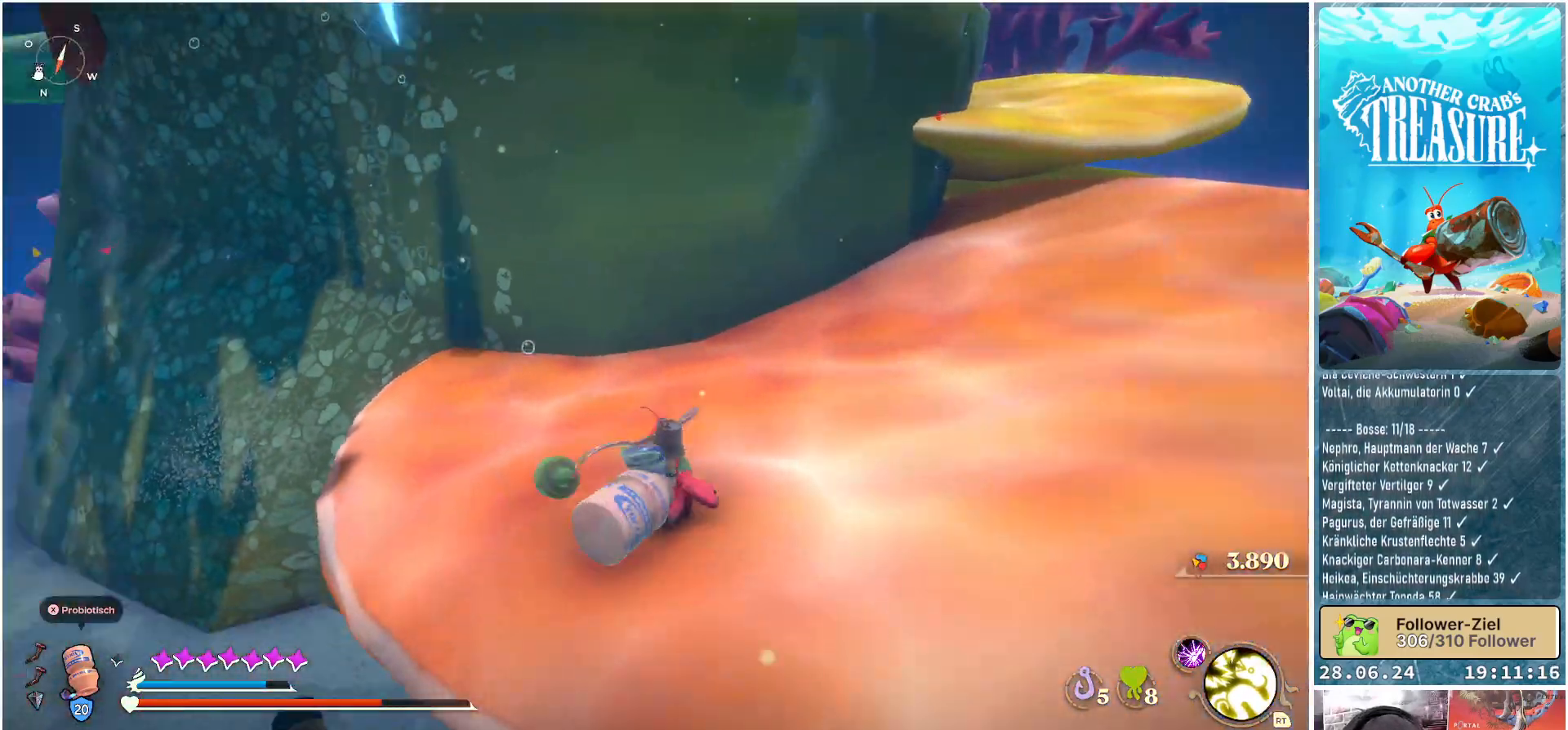
{"buttons": [], "left_stick": "center", "right_stick": "center", "events": [[33, "right_stick", "center"], [83, "left_stick", "center"]]}